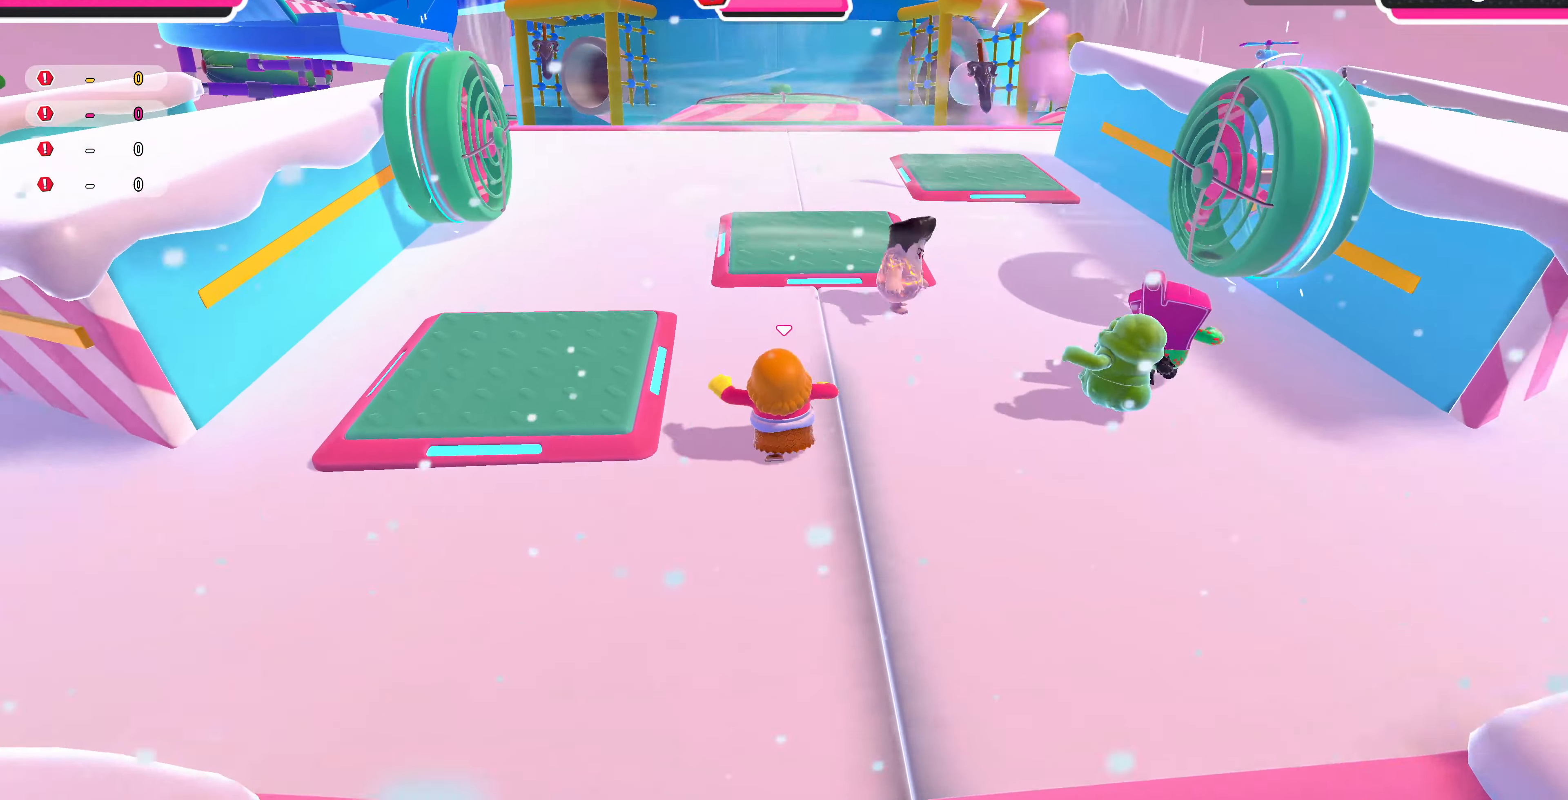
Gameplay with a controller (PlayStation layout); each line is a JSON object with the inputs held at the frame after it. "events" lists button and stick changes between this image and that frame as [ms after this image, input, new state], when the widget could be followed in between.
{"buttons": [], "left_stick": "up-left", "right_stick": "center", "events": []}
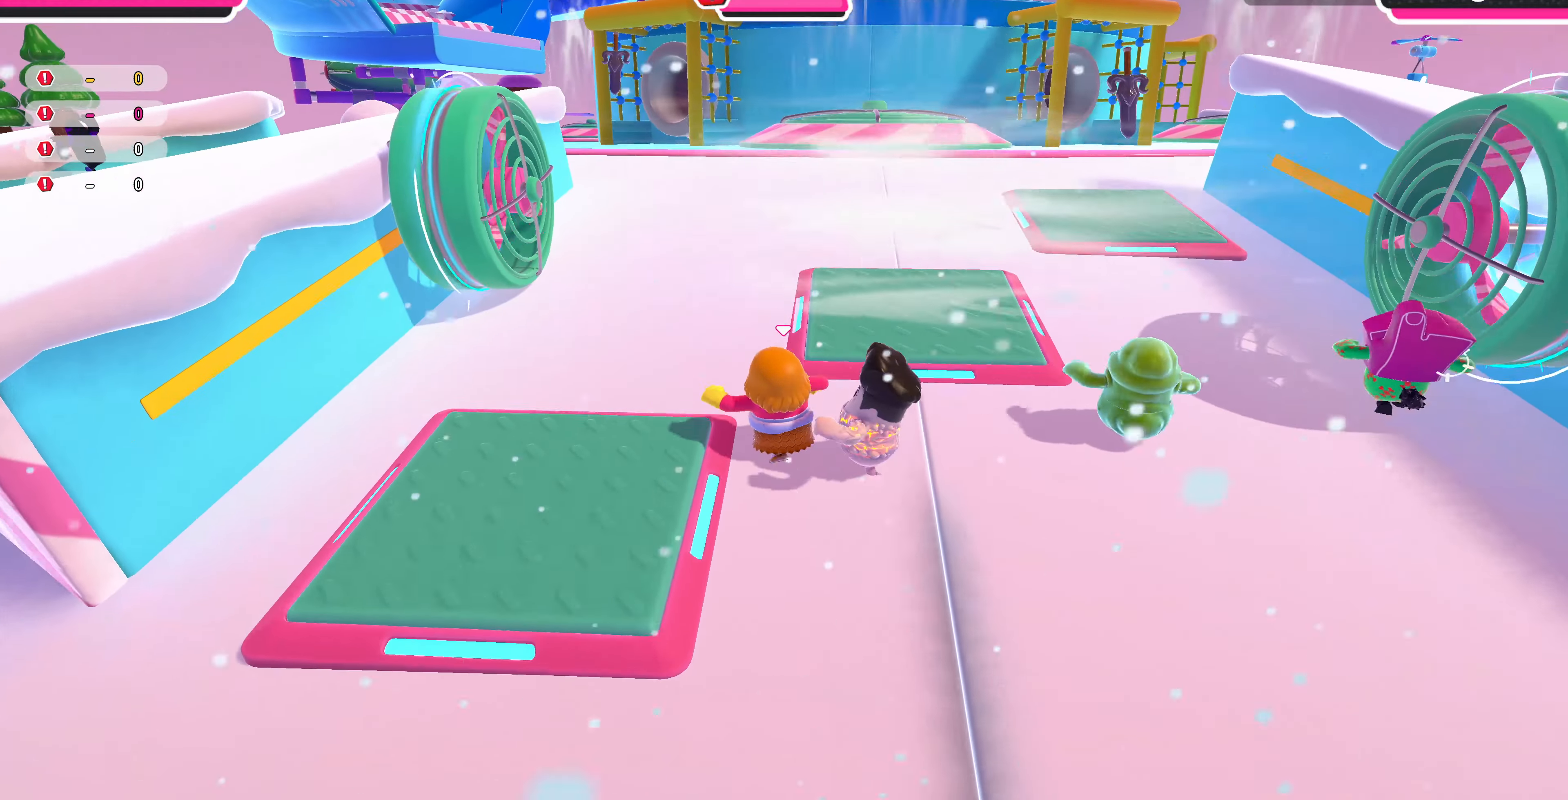
{"buttons": [], "left_stick": "up-left", "right_stick": "center", "events": []}
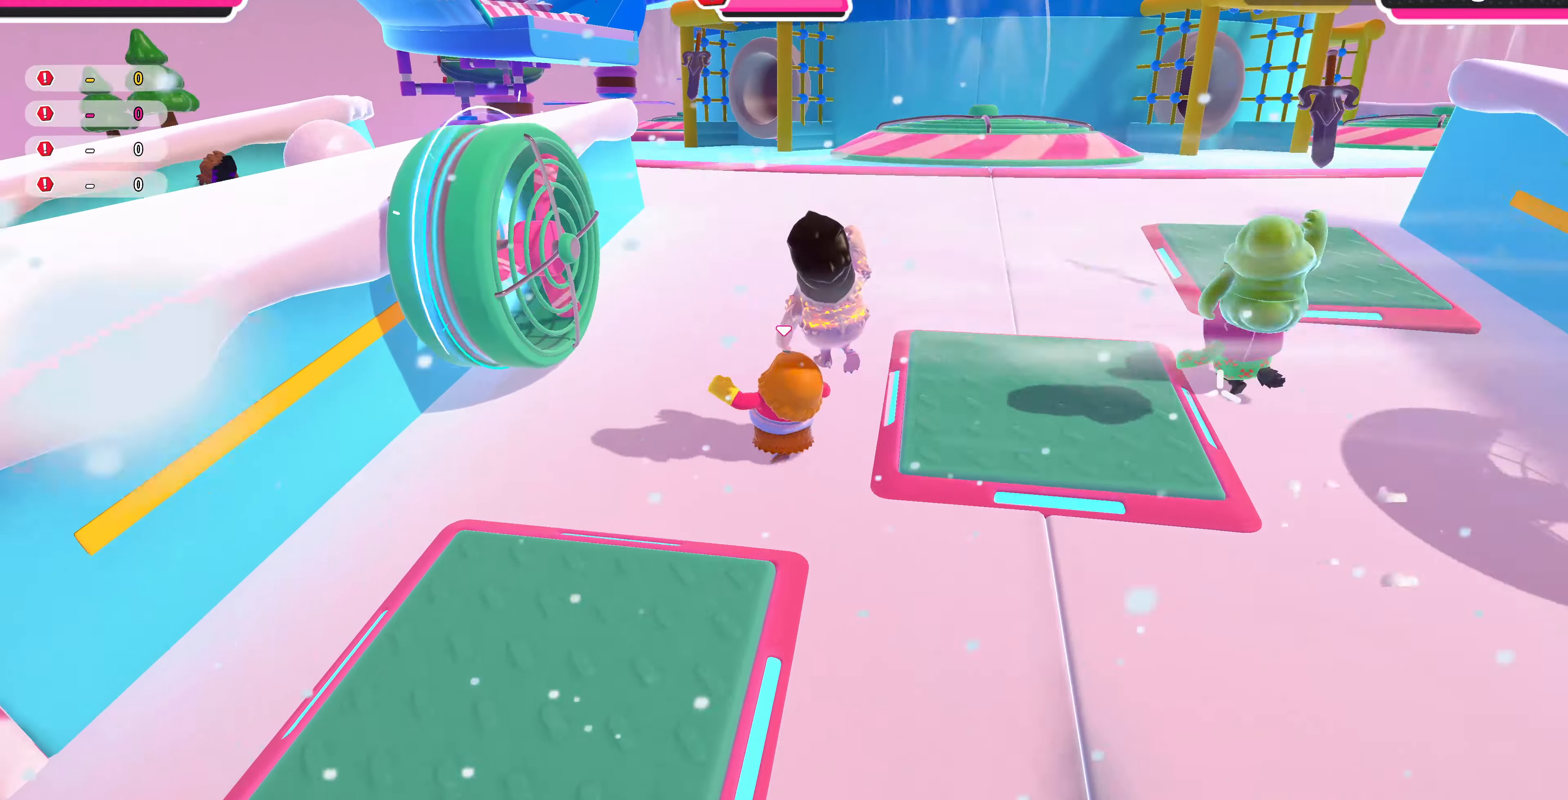
{"buttons": [], "left_stick": "up", "right_stick": "center", "events": [[100, "left_stick", "up"]]}
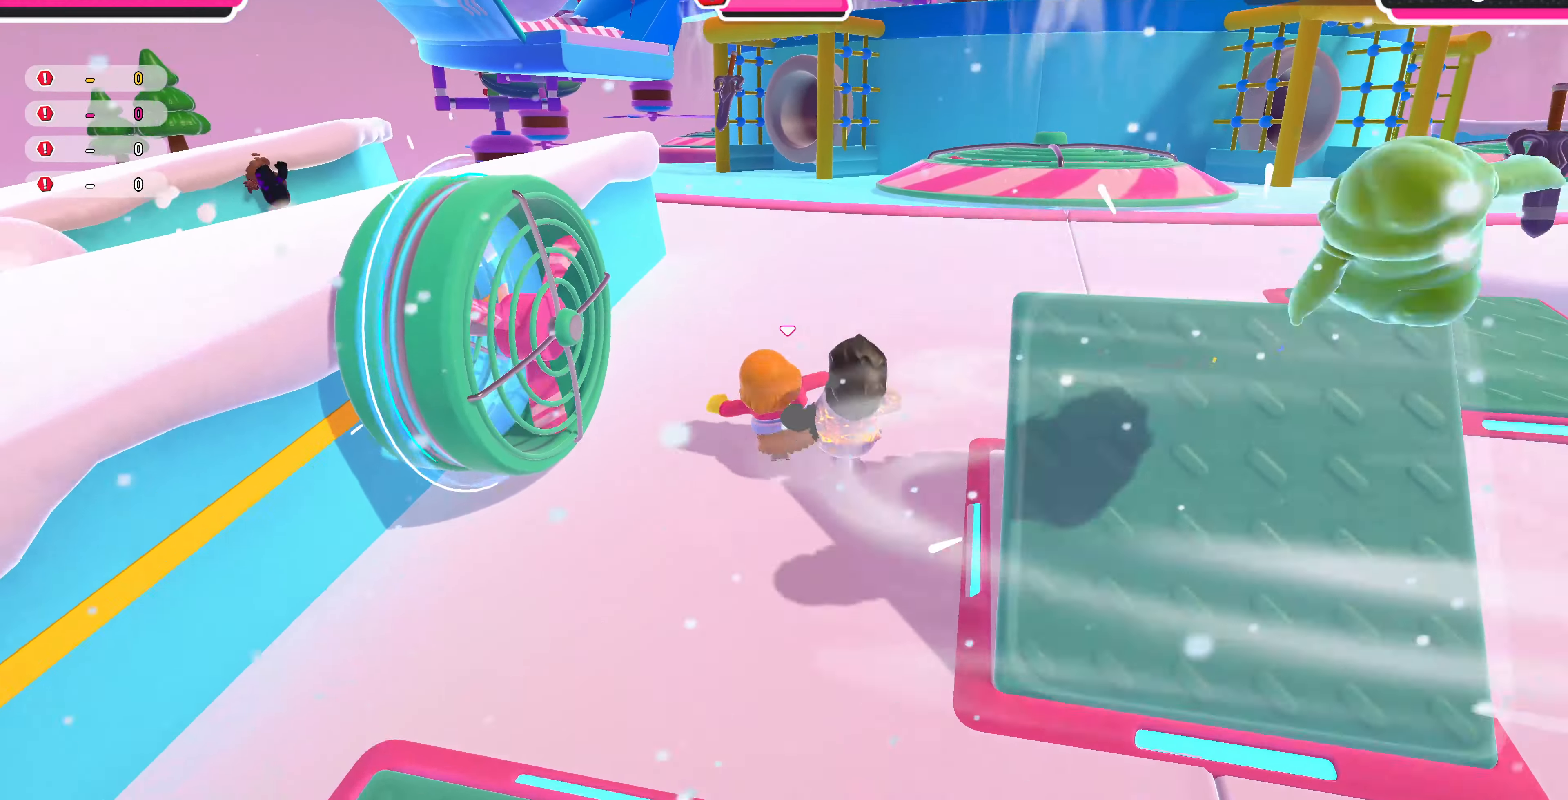
{"buttons": [], "left_stick": "up", "right_stick": "center", "events": []}
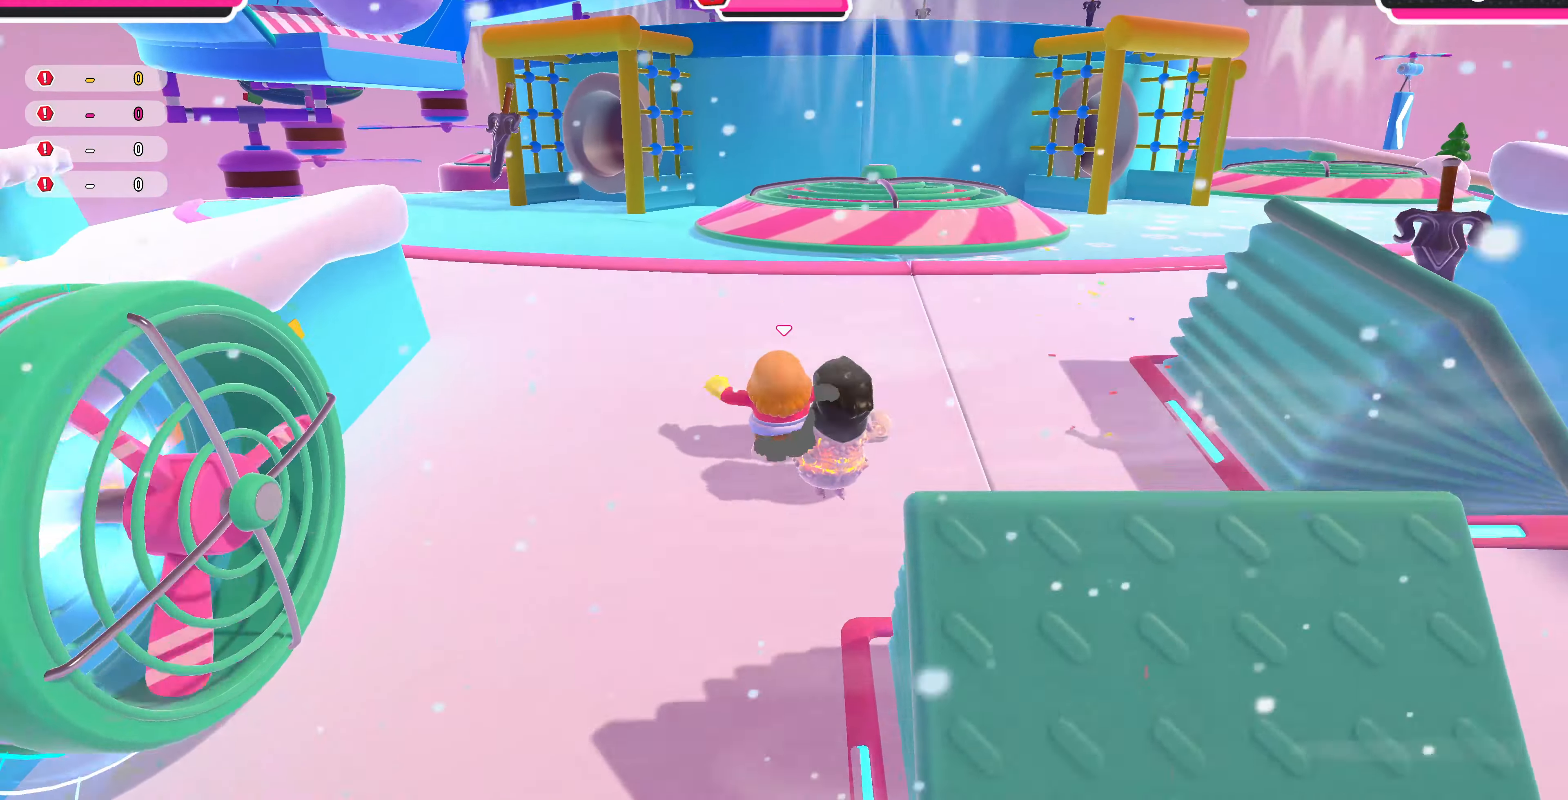
{"buttons": [], "left_stick": "up", "right_stick": "right", "events": [[467, "right_stick", "right"]]}
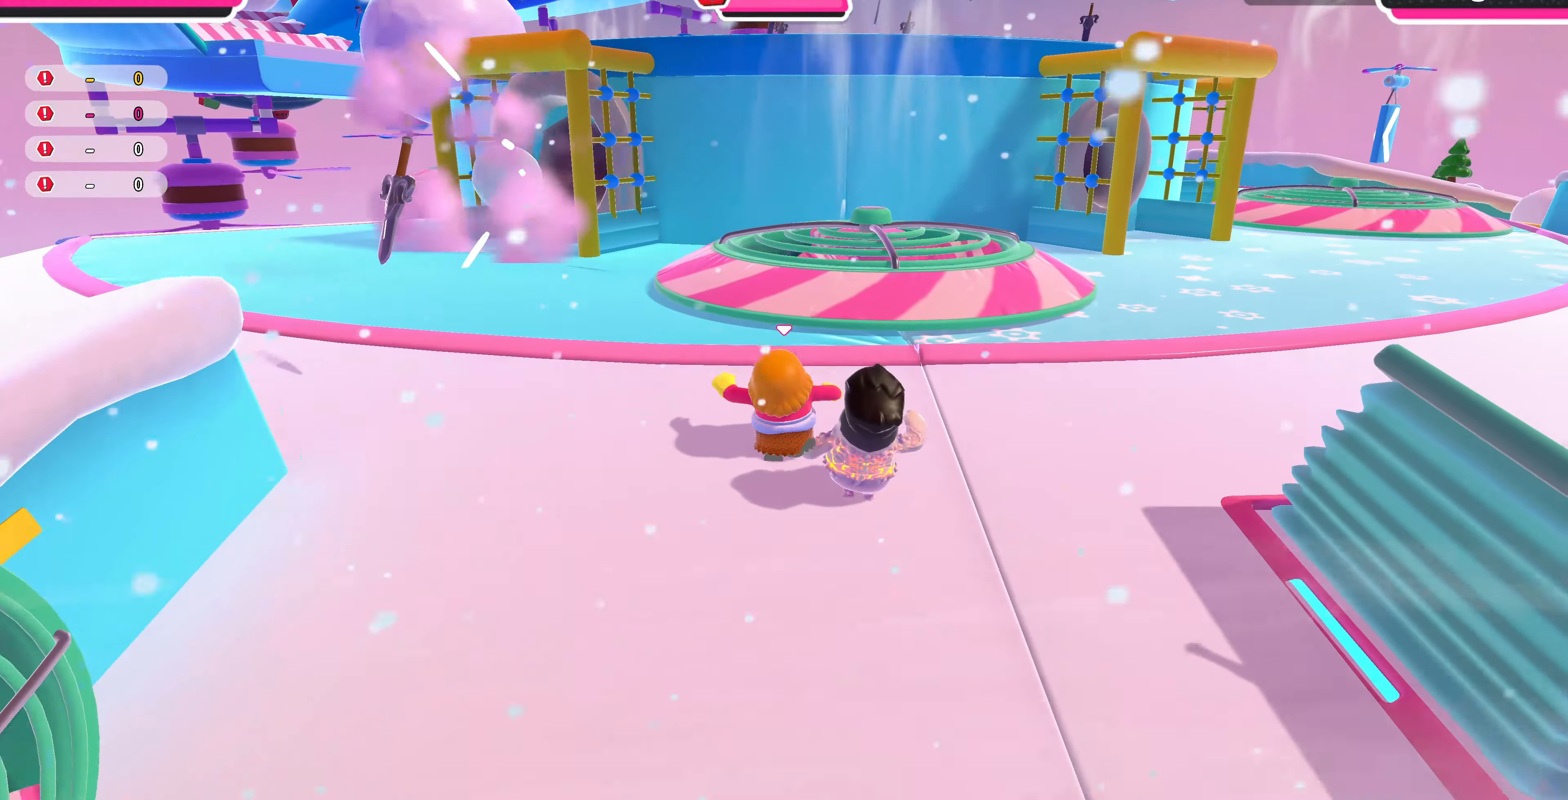
{"buttons": ["CROSS"], "left_stick": "up", "right_stick": "center", "events": [[100, "right_stick", "center"], [500, "CROSS", "down"]]}
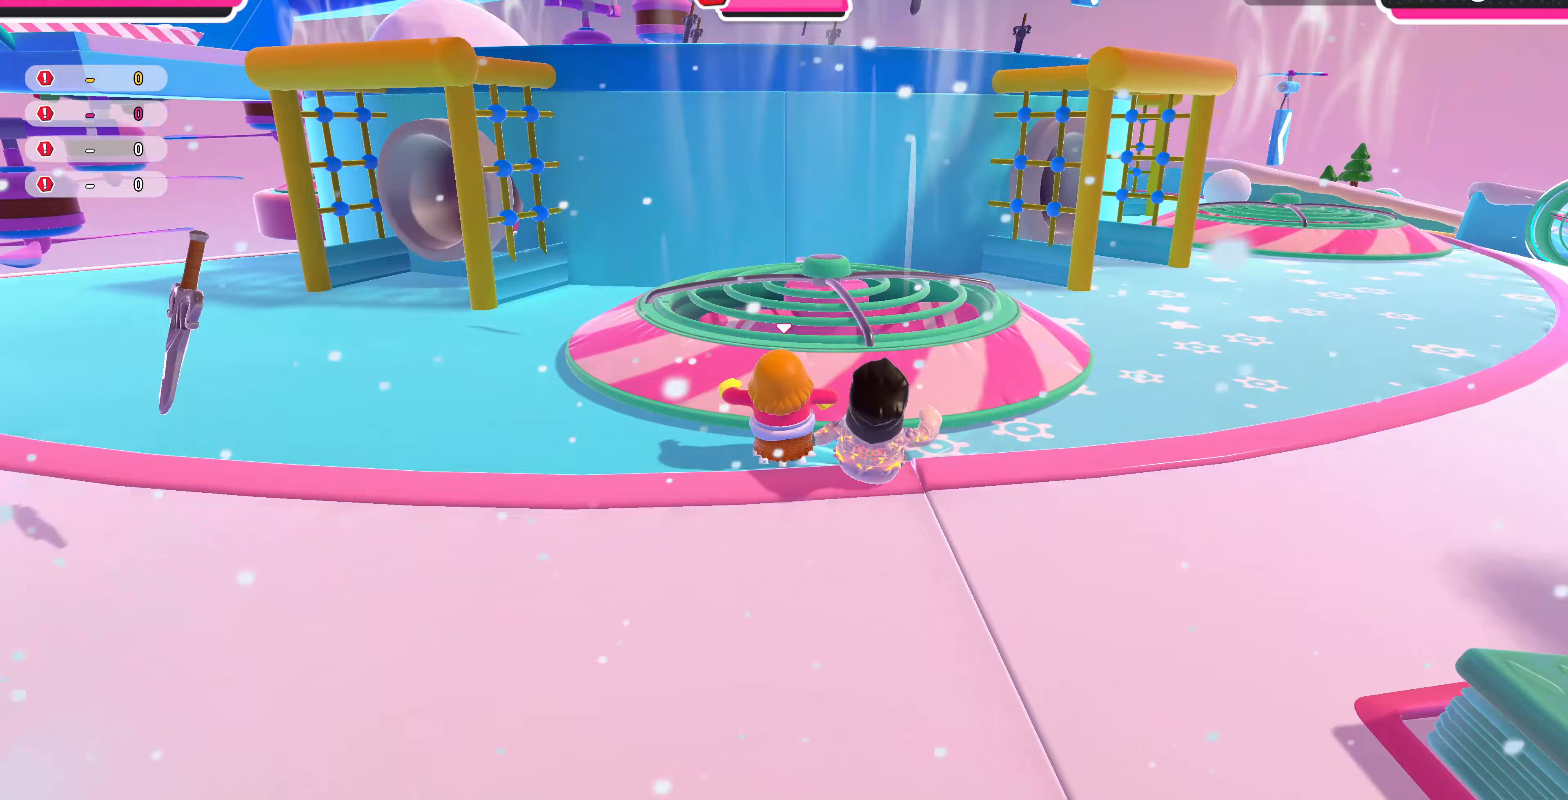
{"buttons": [], "left_stick": "up", "right_stick": "center", "events": [[167, "CROSS", "up"]]}
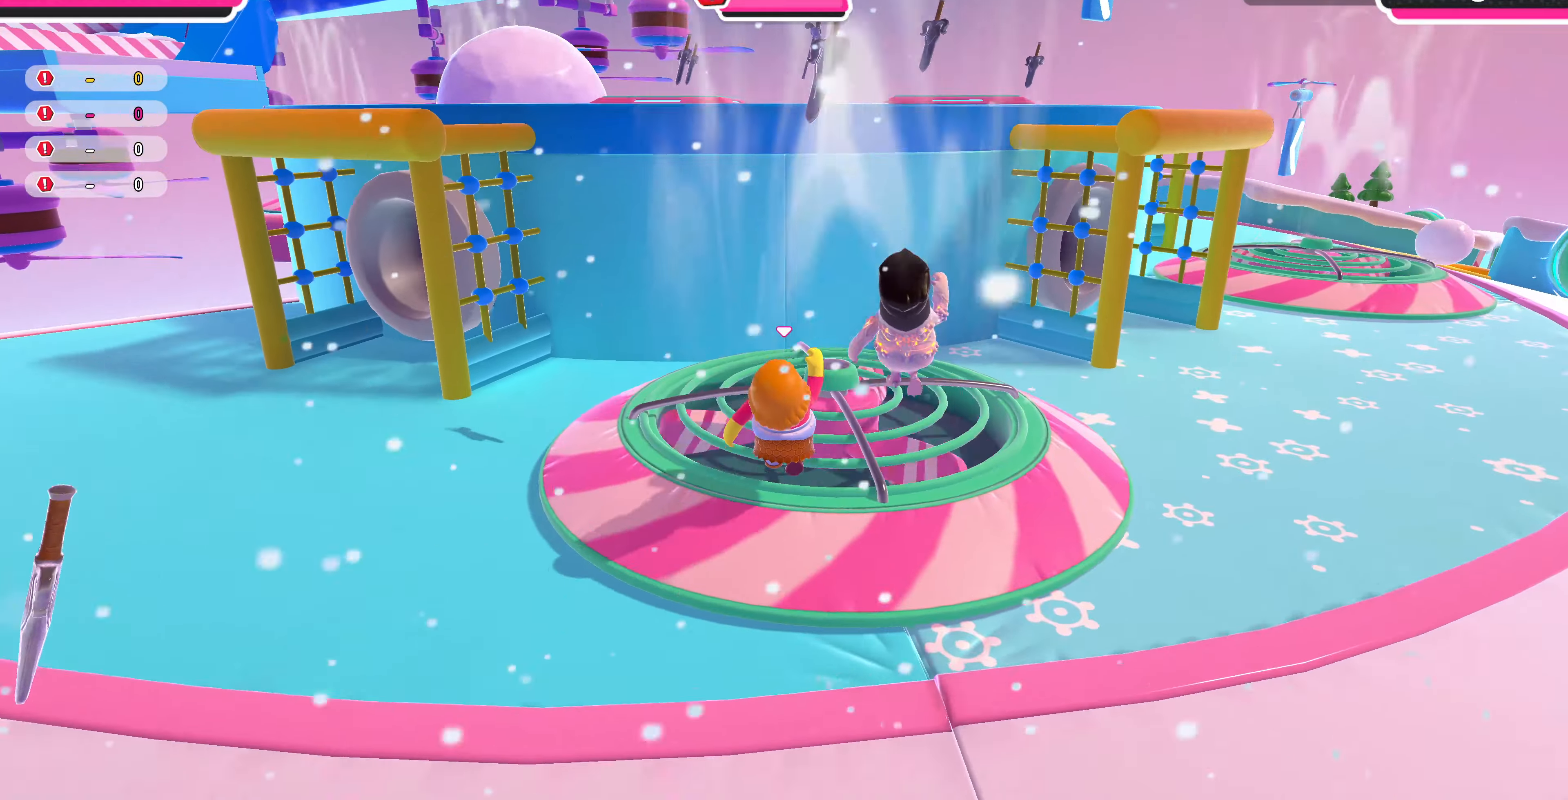
{"buttons": [], "left_stick": "up", "right_stick": "center", "events": []}
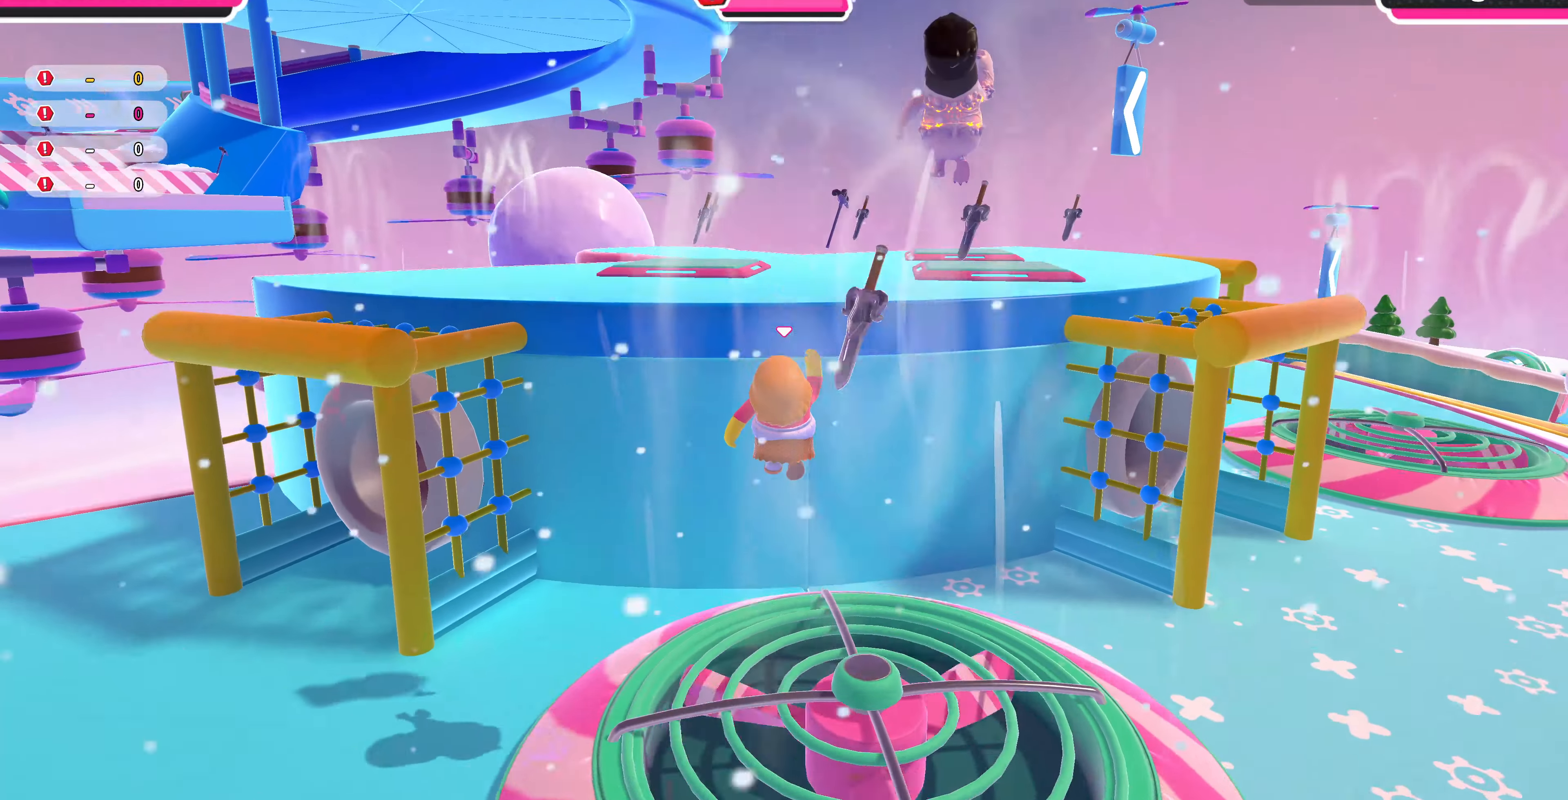
{"buttons": [], "left_stick": "up", "right_stick": "up", "events": [[500, "right_stick", "up"]]}
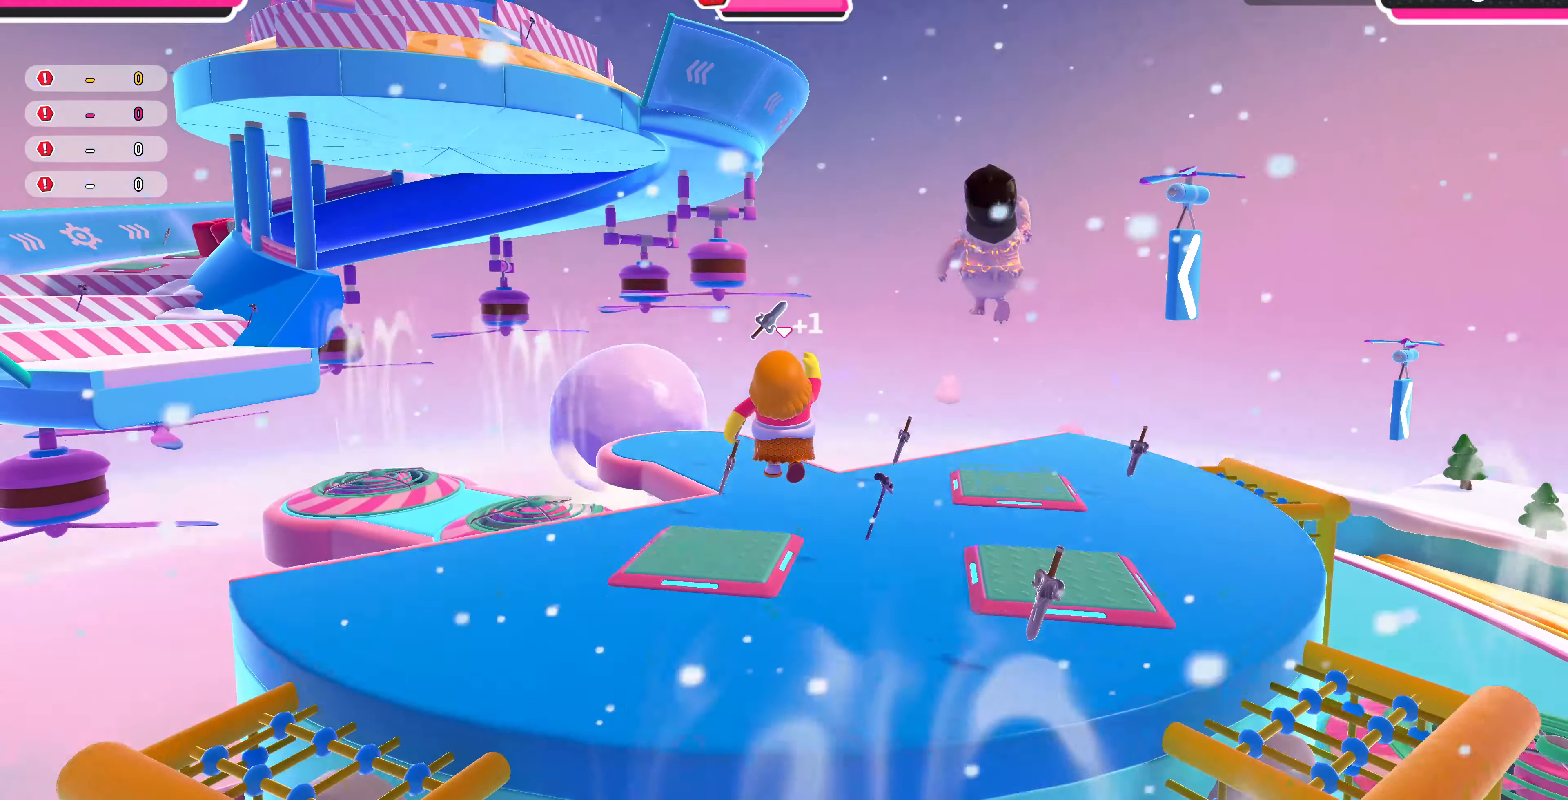
{"buttons": [], "left_stick": "up-right", "right_stick": "center", "events": [[33, "left_stick", "up-right"], [133, "right_stick", "center"]]}
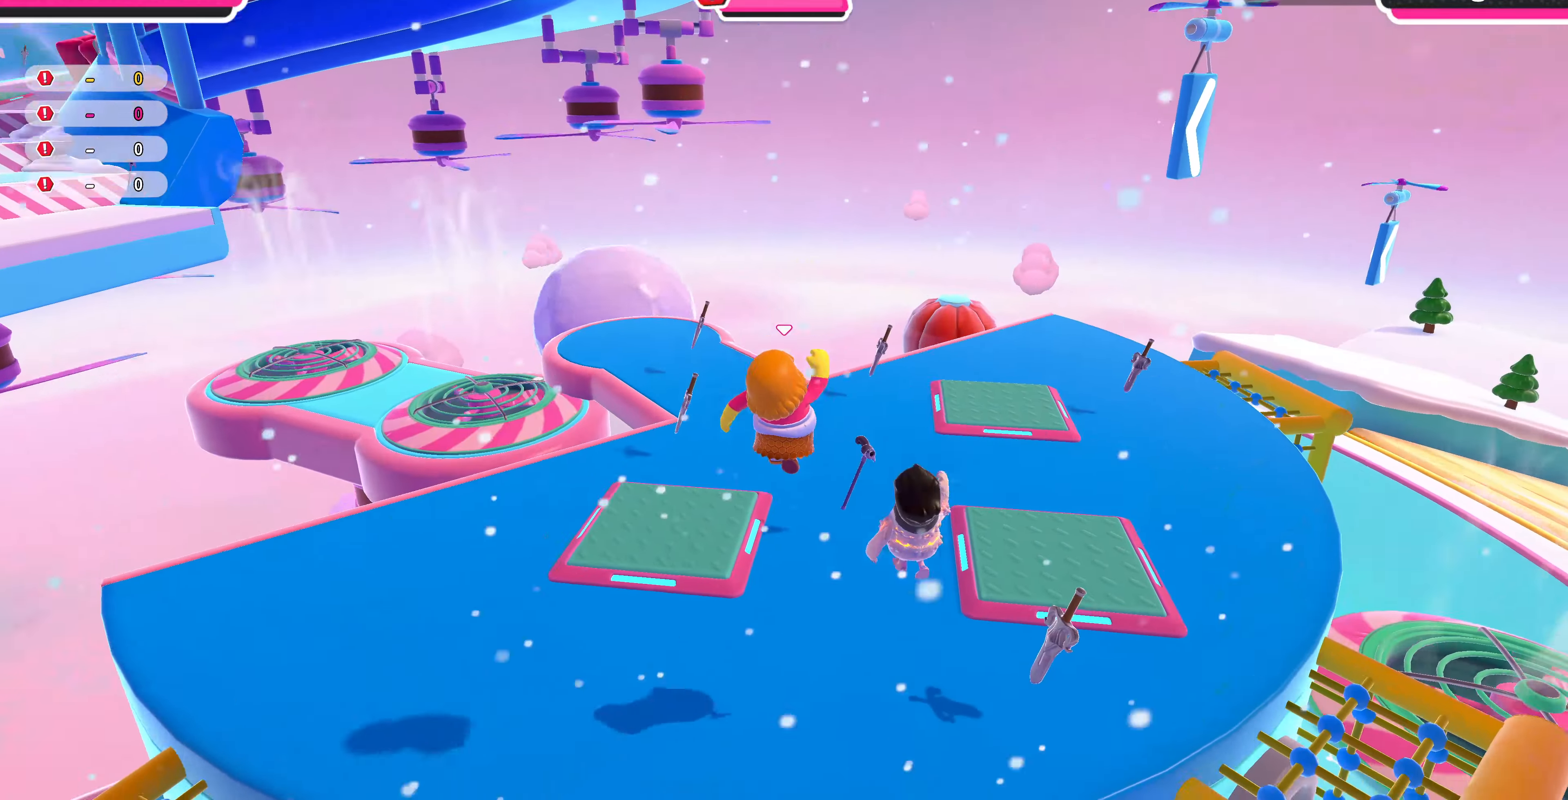
{"buttons": [], "left_stick": "up", "right_stick": "center", "events": [[133, "left_stick", "up"]]}
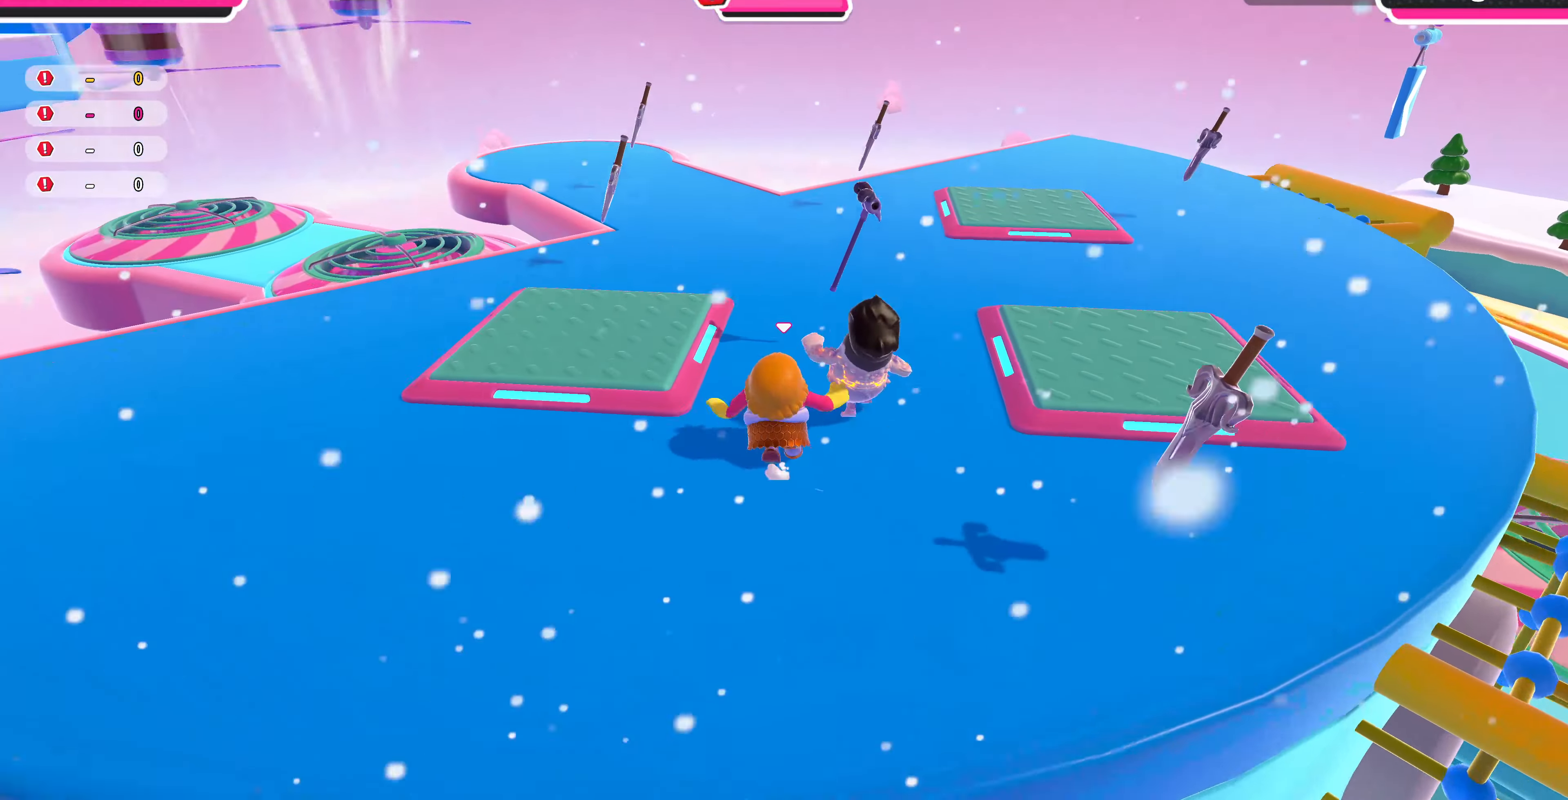
{"buttons": [], "left_stick": "up", "right_stick": "up", "events": [[467, "right_stick", "up"]]}
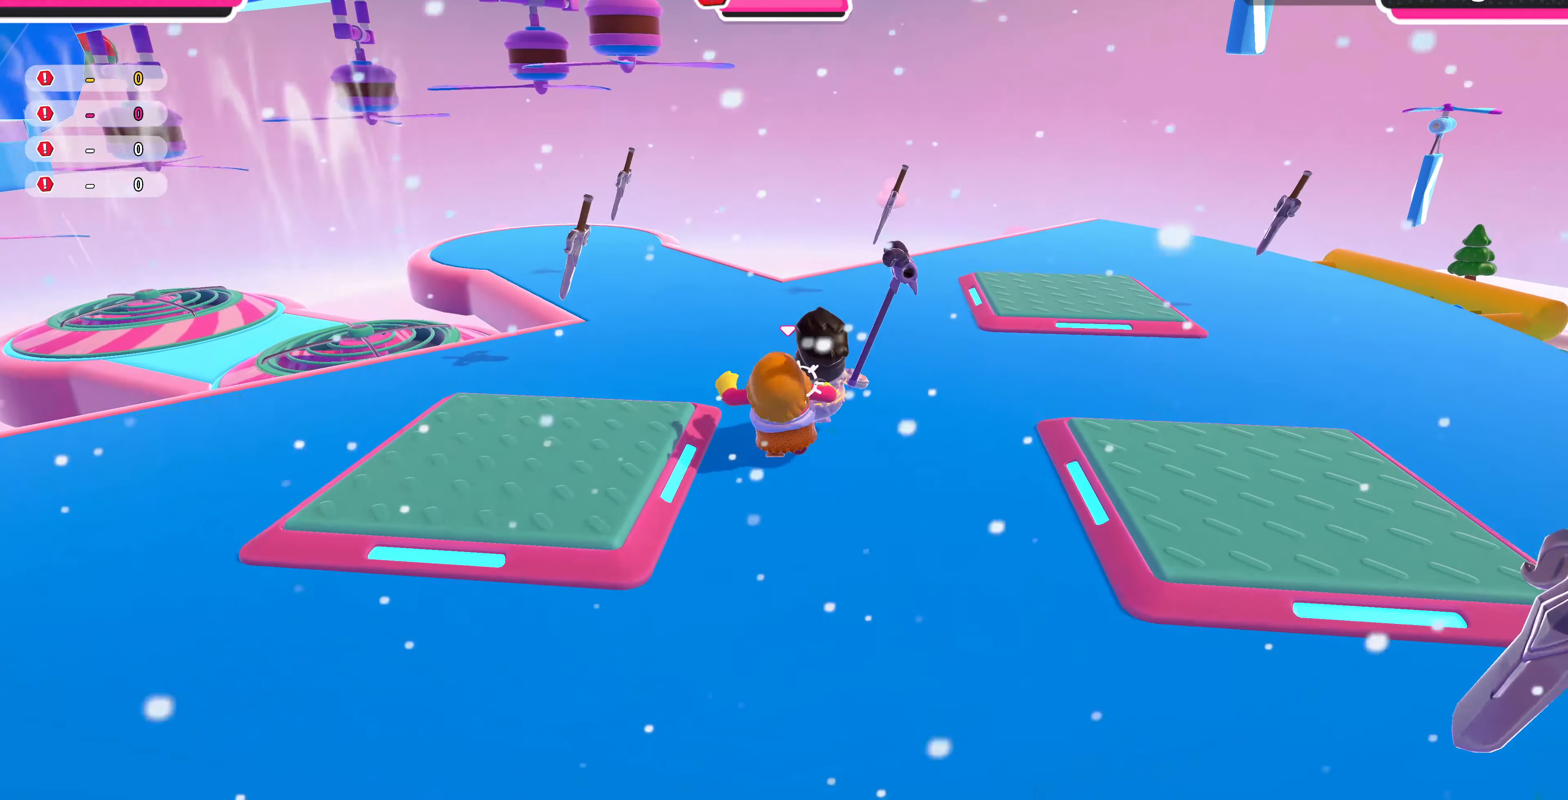
{"buttons": [], "left_stick": "up", "right_stick": "up-left", "events": [[433, "right_stick", "up-left"]]}
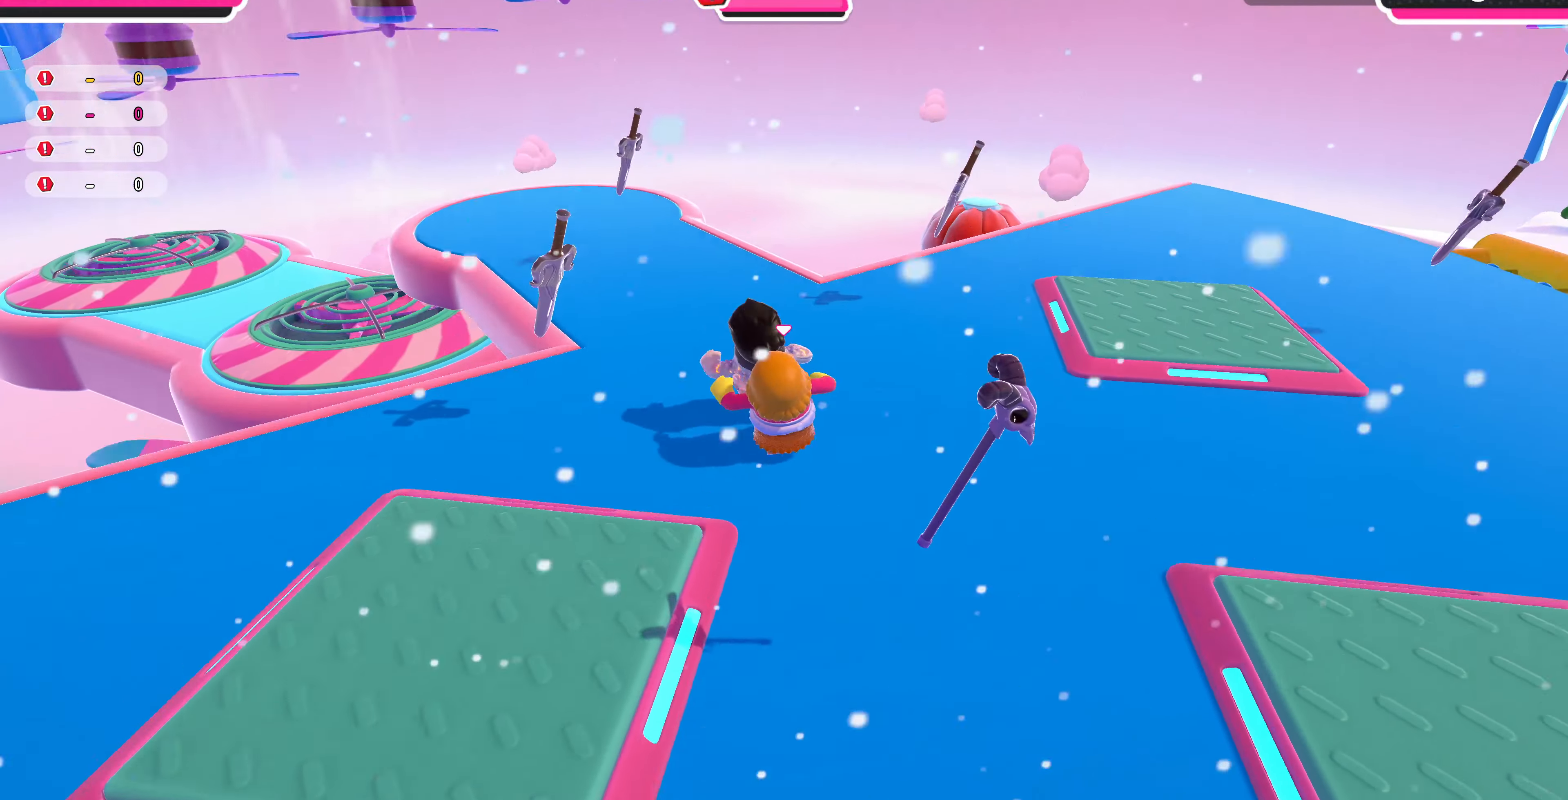
{"buttons": [], "left_stick": "up", "right_stick": "up", "events": [[400, "right_stick", "up"]]}
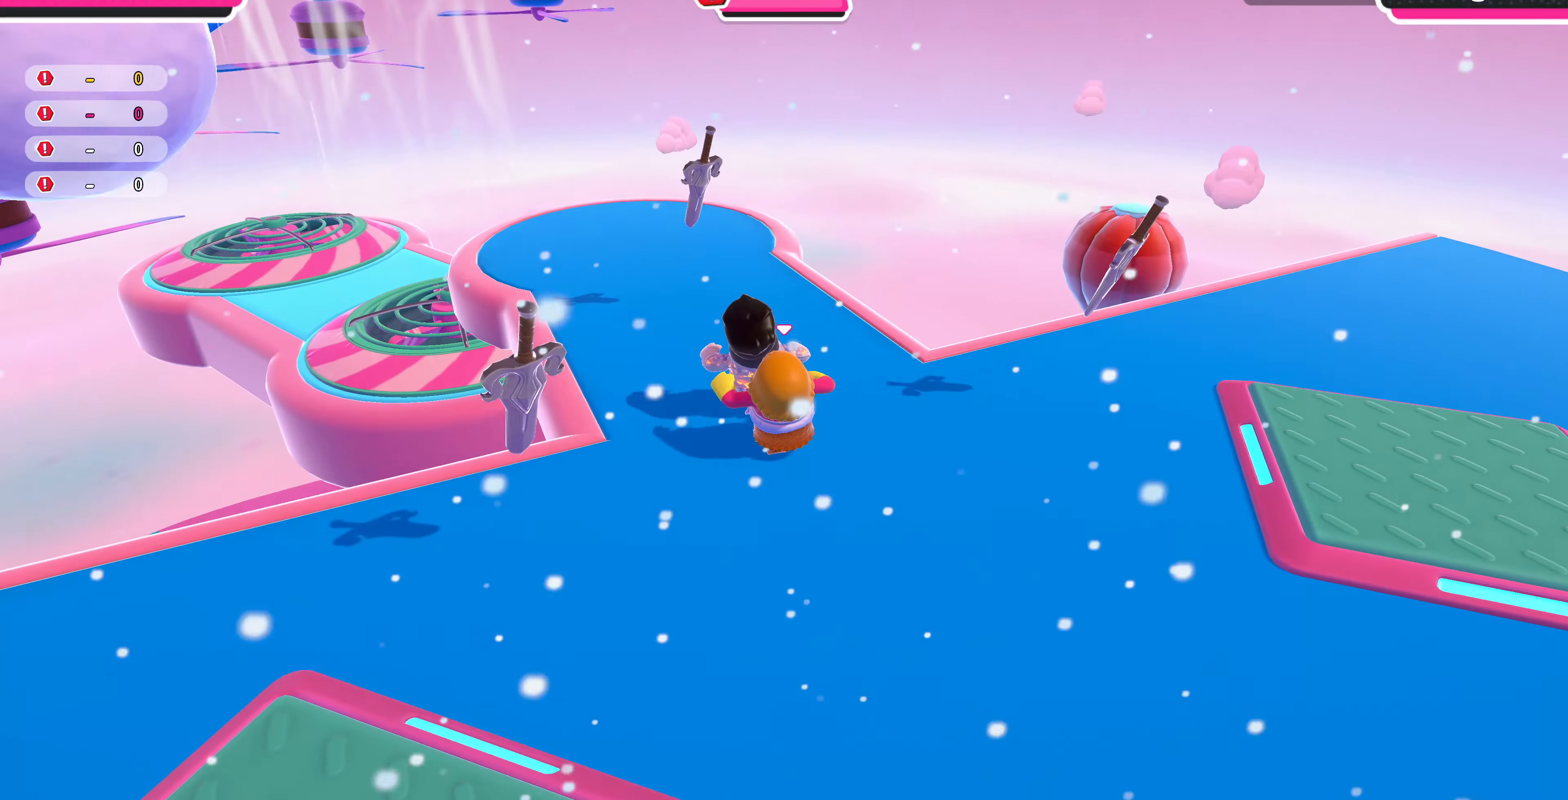
{"buttons": [], "left_stick": "up", "right_stick": "up", "events": []}
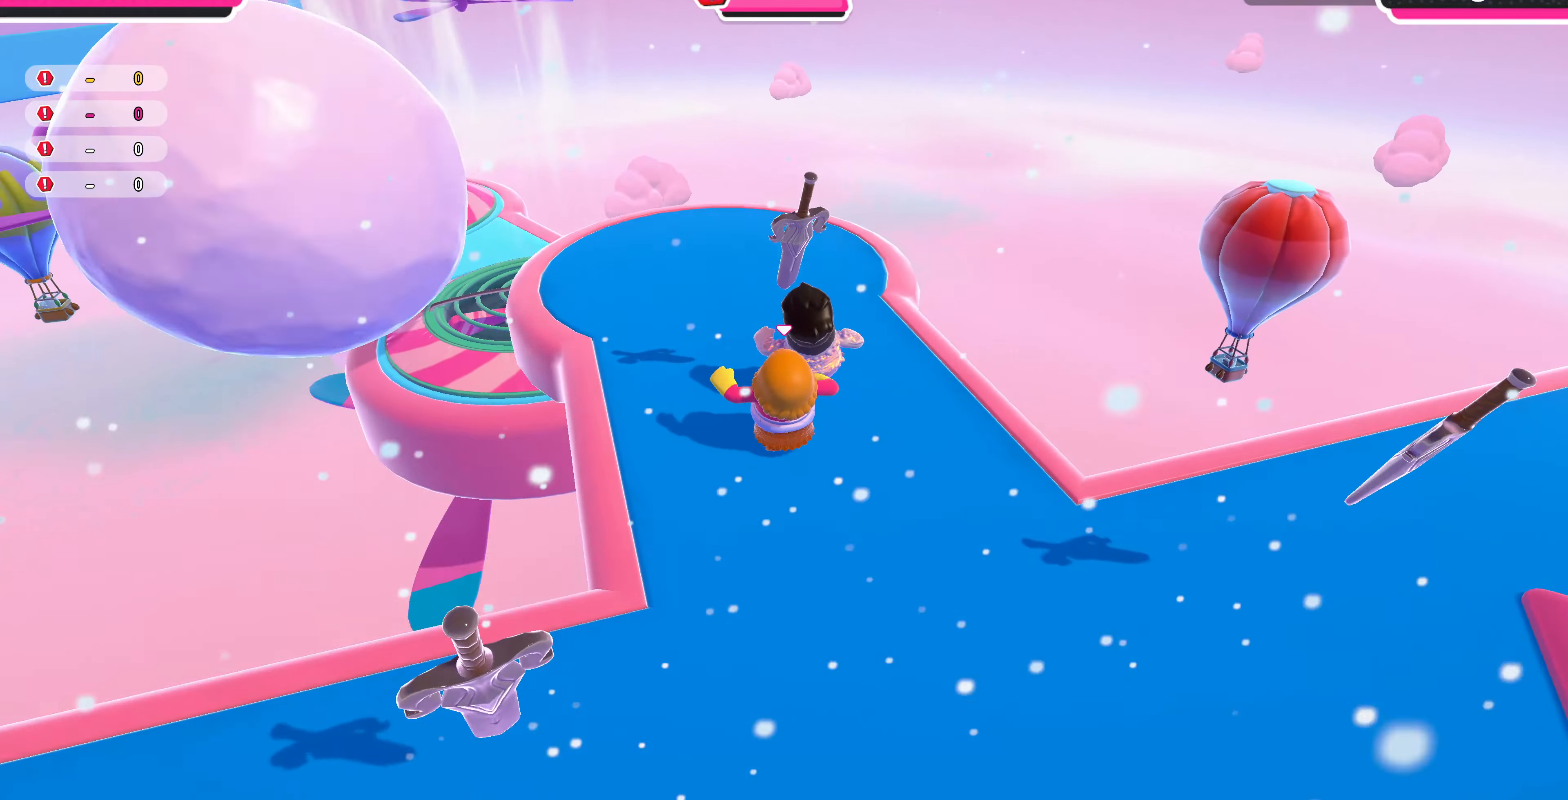
{"buttons": [], "left_stick": "up", "right_stick": "up", "events": []}
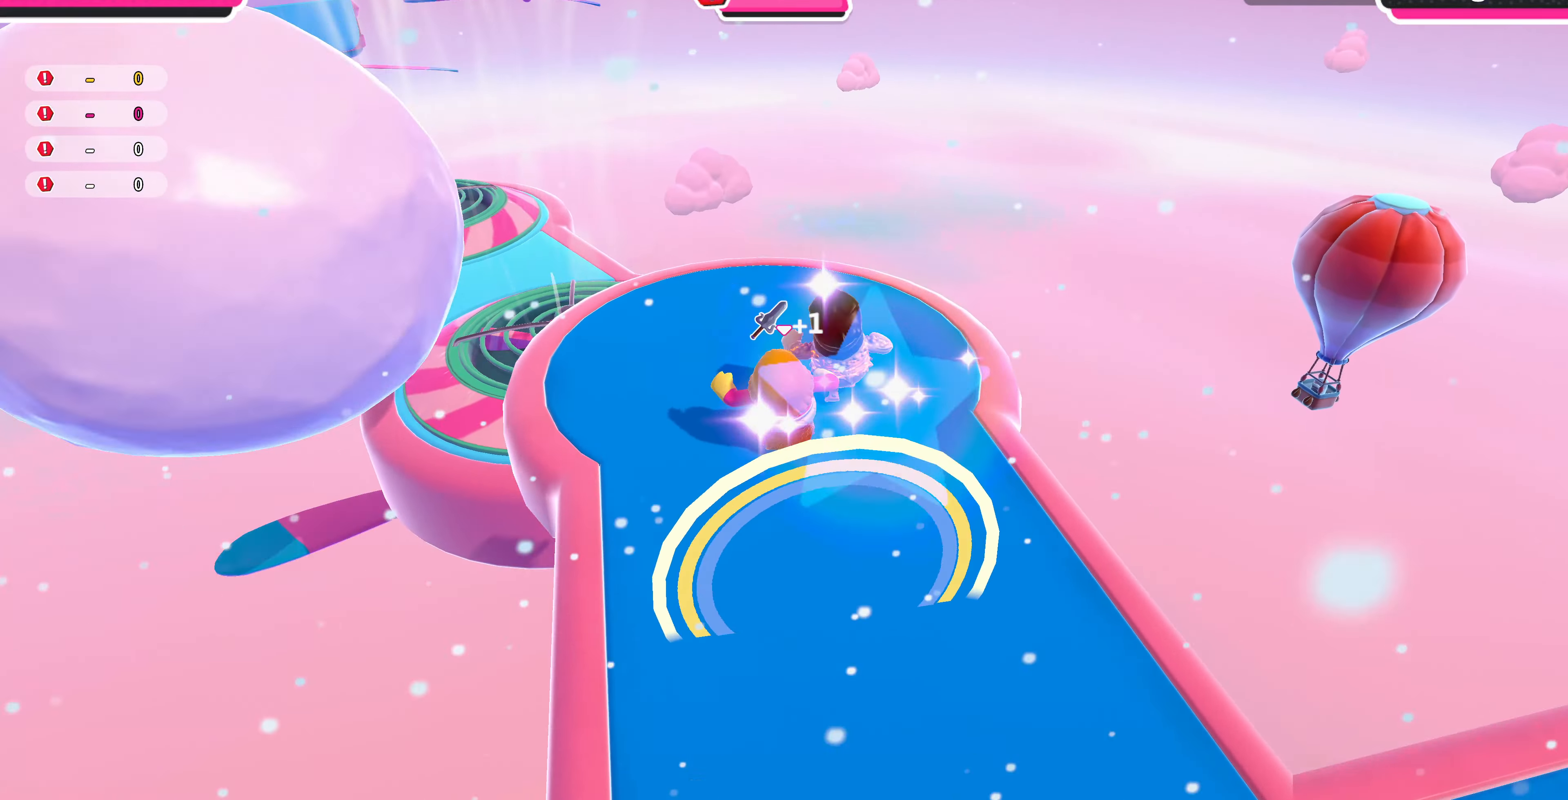
{"buttons": ["R2"], "left_stick": "up-left", "right_stick": "down-right", "events": [[100, "right_stick", "center"], [400, "right_stick", "right"], [500, "R2", "down"], [500, "left_stick", "up-left"], [500, "right_stick", "down-right"]]}
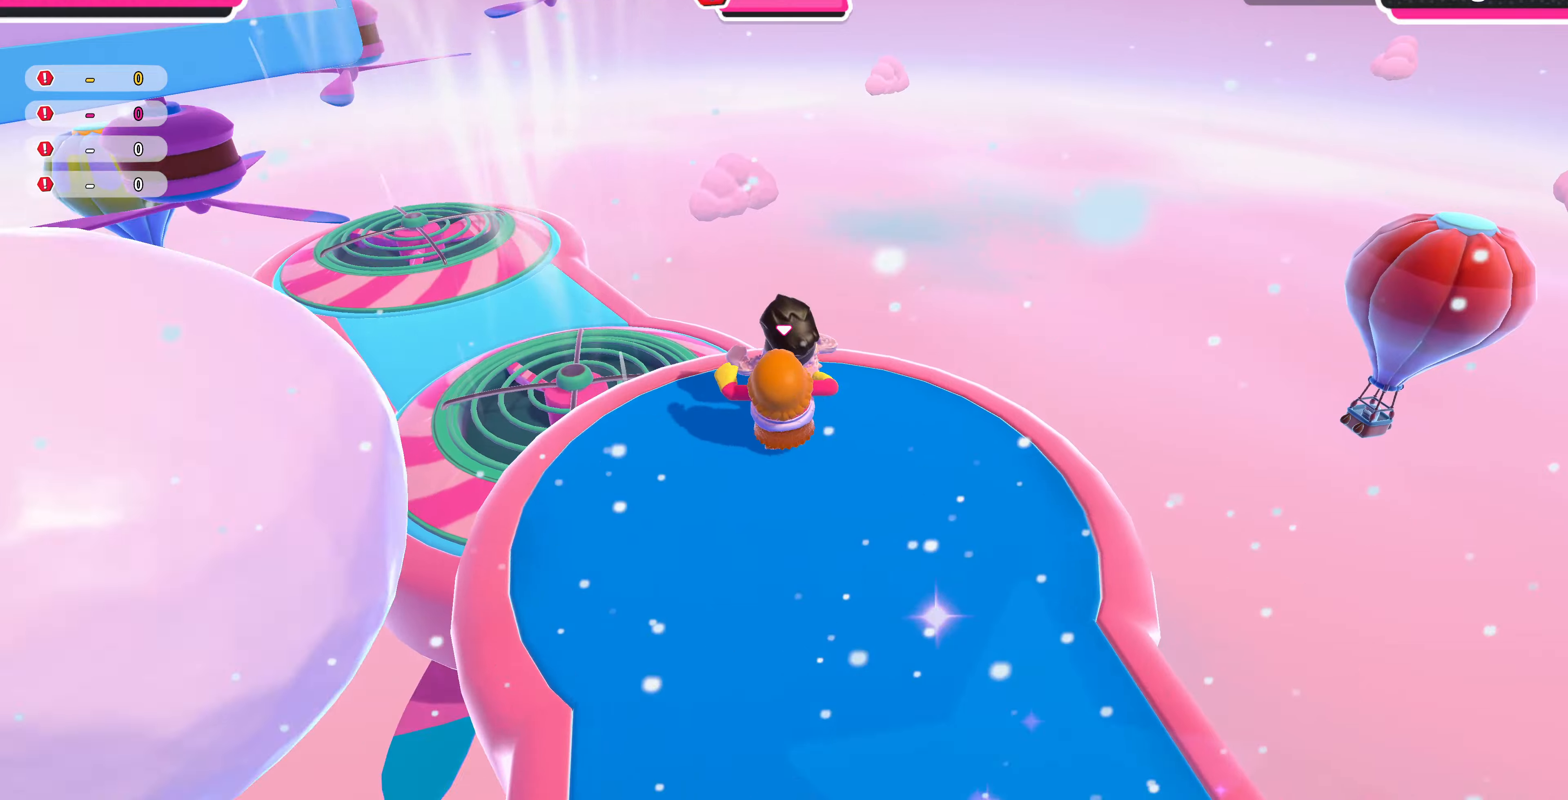
{"buttons": [], "left_stick": "up-left", "right_stick": "center", "events": [[66, "L3", "down"], [66, "right_stick", "down"], [133, "L3", "up"], [200, "left_stick", "left"], [200, "right_stick", "center"], [366, "R2", "up"], [500, "left_stick", "up-left"]]}
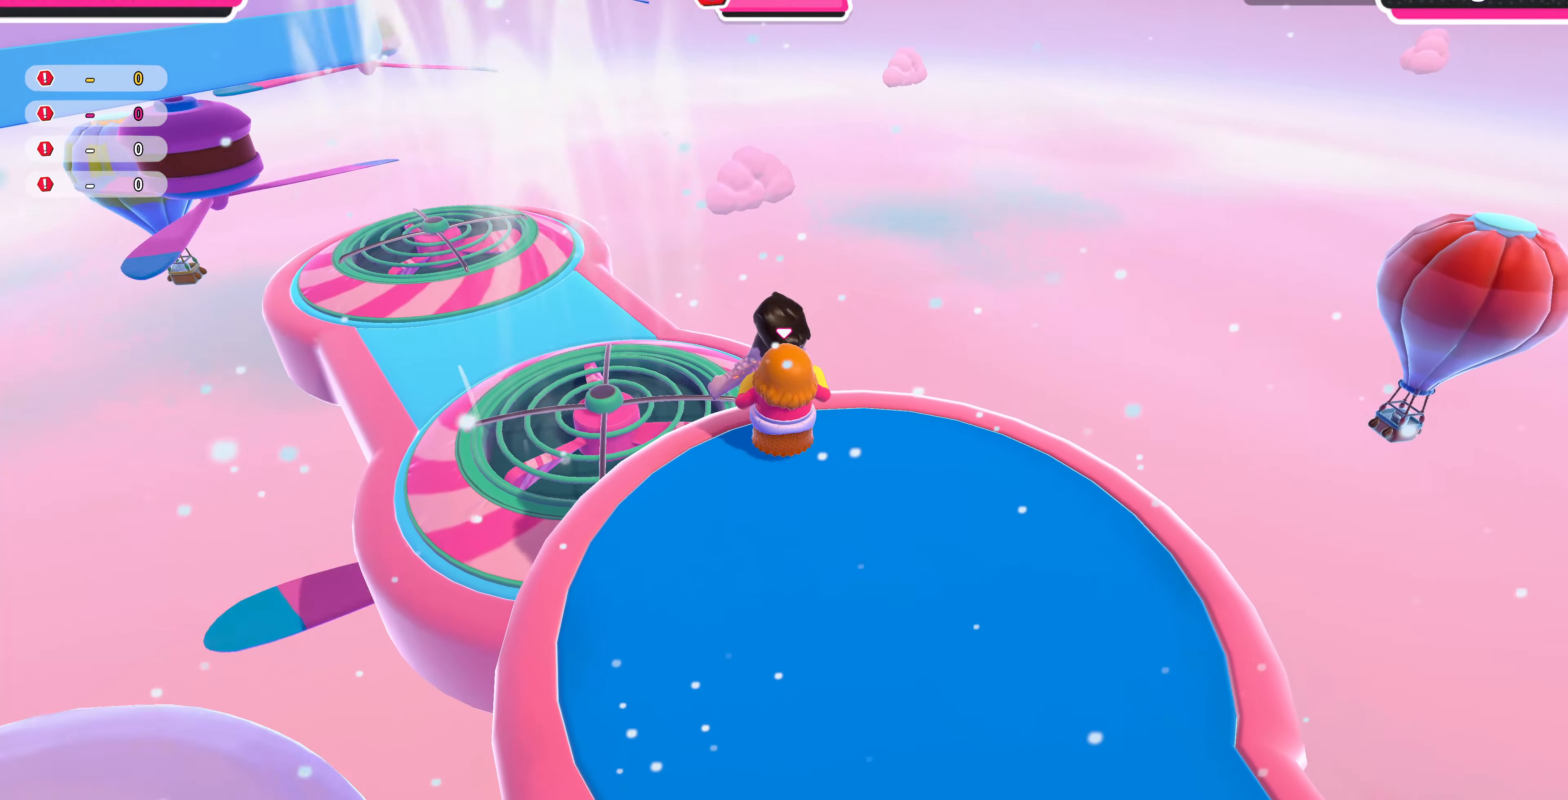
{"buttons": ["CROSS"], "left_stick": "up-left", "right_stick": "center", "events": [[433, "CROSS", "down"]]}
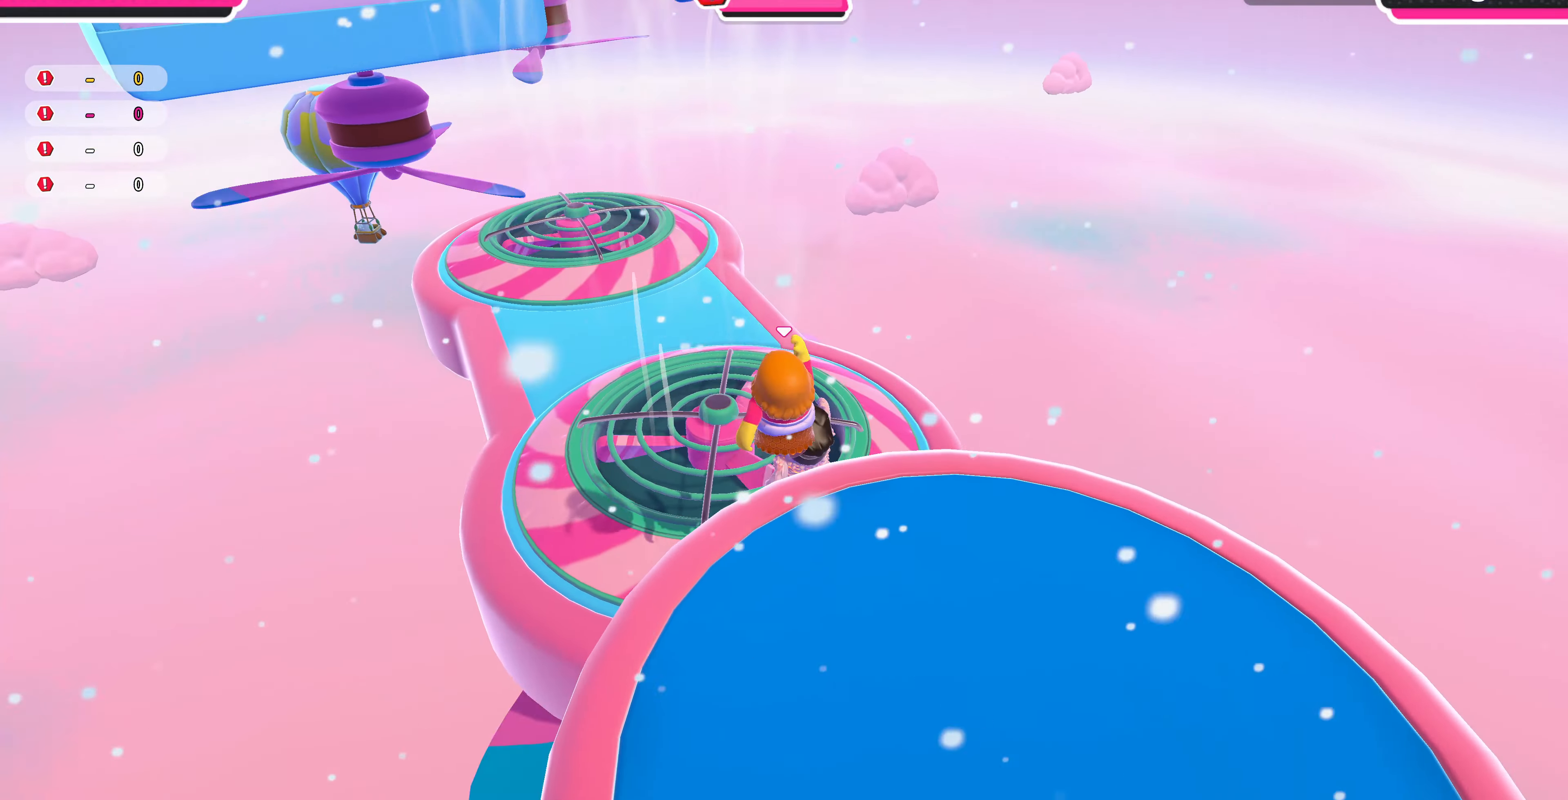
{"buttons": [], "left_stick": "up-left", "right_stick": "down", "events": [[33, "CROSS", "up"], [466, "right_stick", "down"]]}
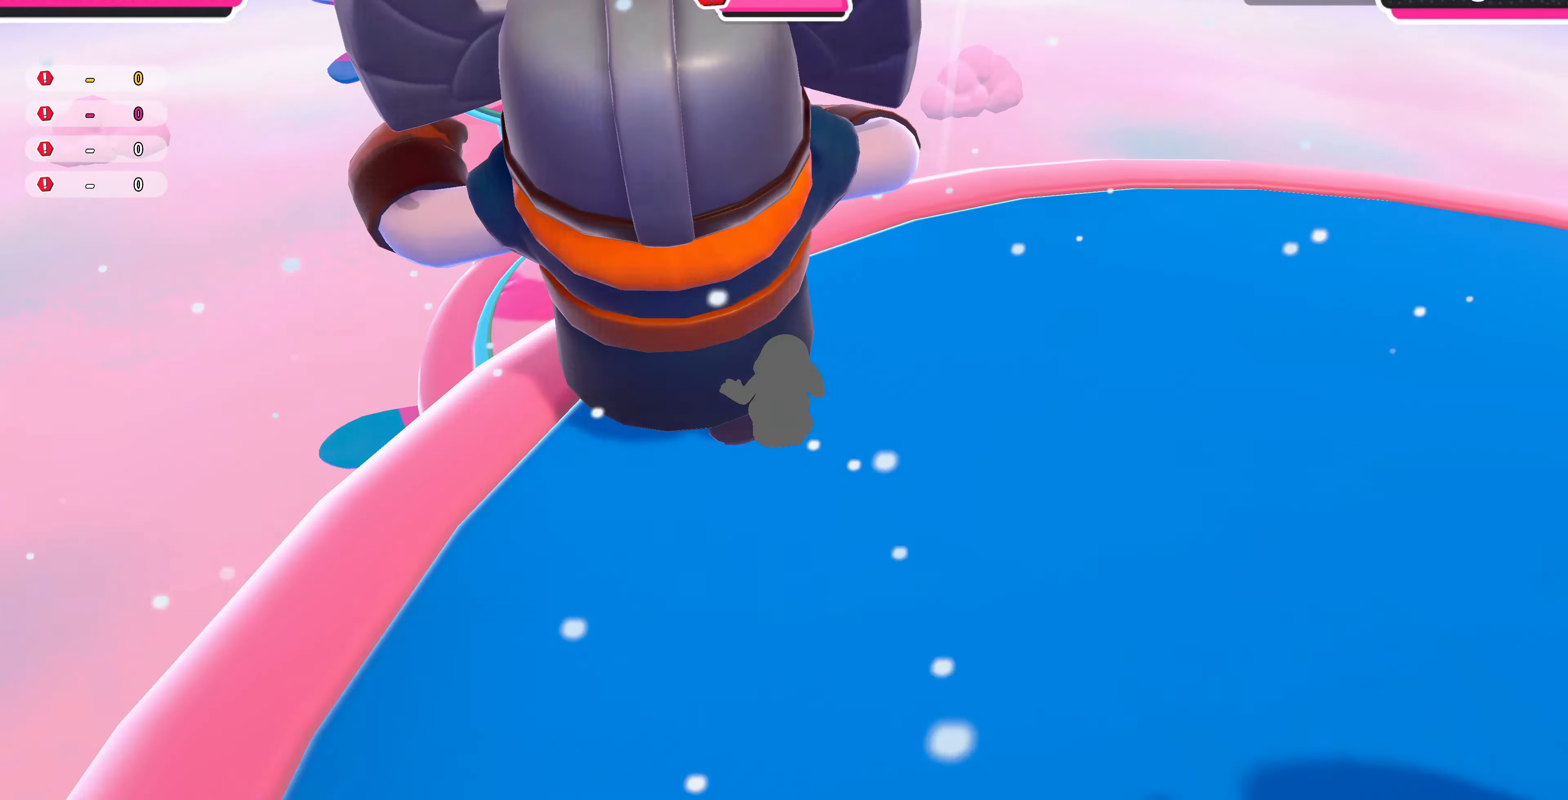
{"buttons": [], "left_stick": "up-left", "right_stick": "center", "events": [[166, "right_stick", "center"]]}
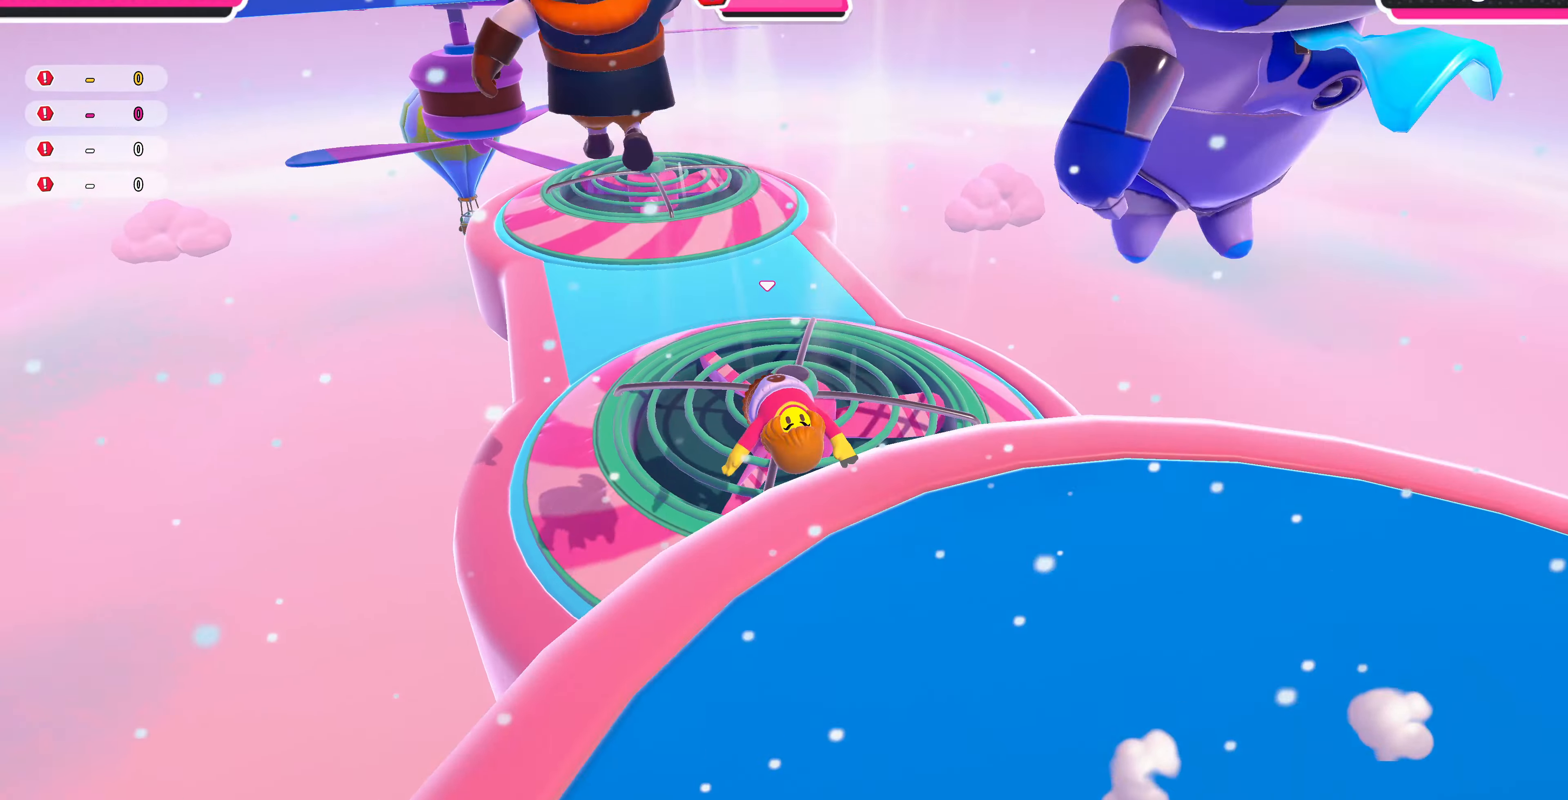
{"buttons": [], "left_stick": "up-left", "right_stick": "center", "events": []}
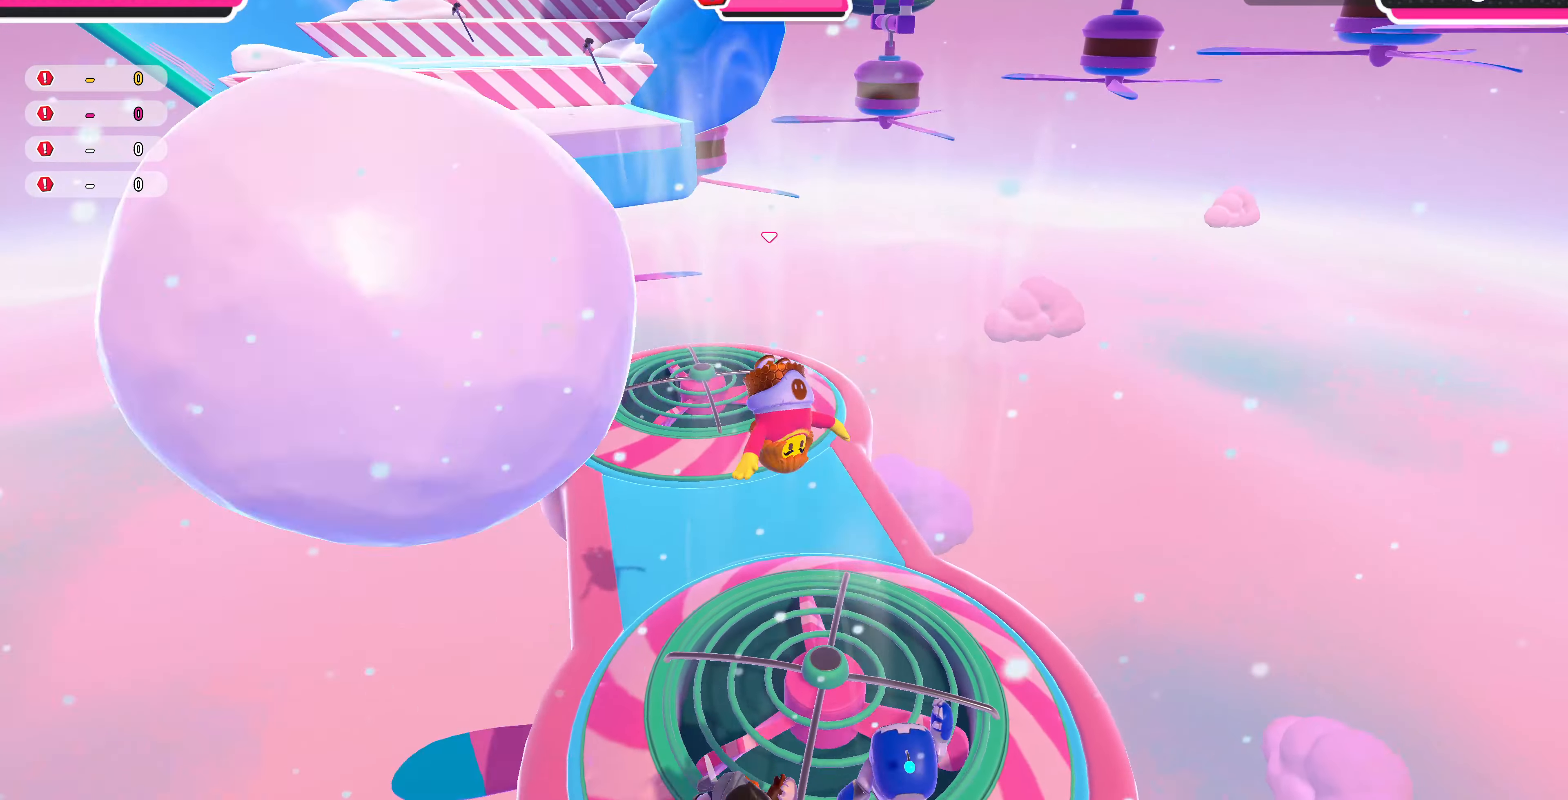
{"buttons": [], "left_stick": "up", "right_stick": "center", "events": [[133, "left_stick", "up"]]}
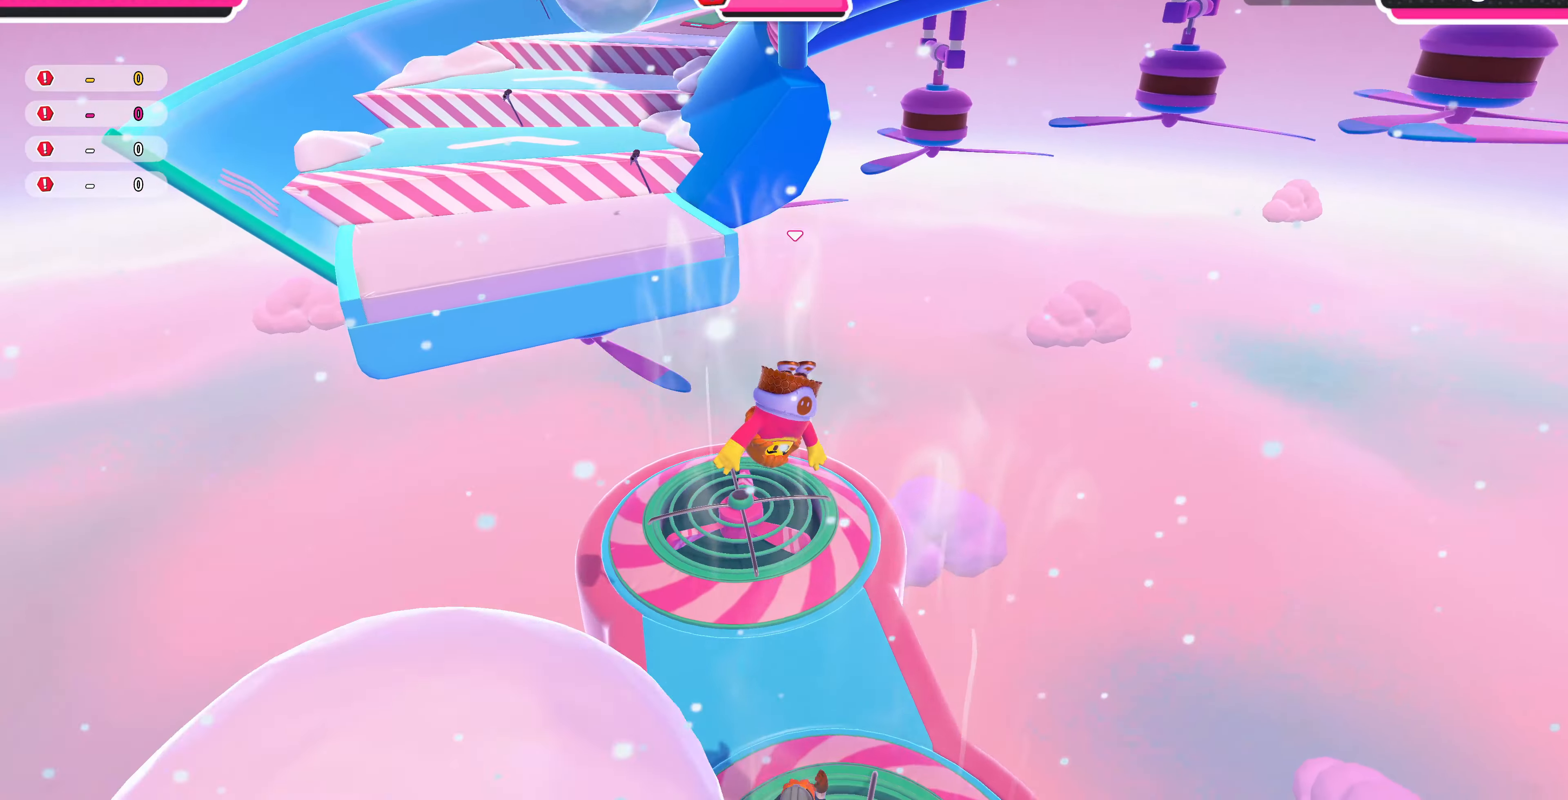
{"buttons": [], "left_stick": "up", "right_stick": "center", "events": []}
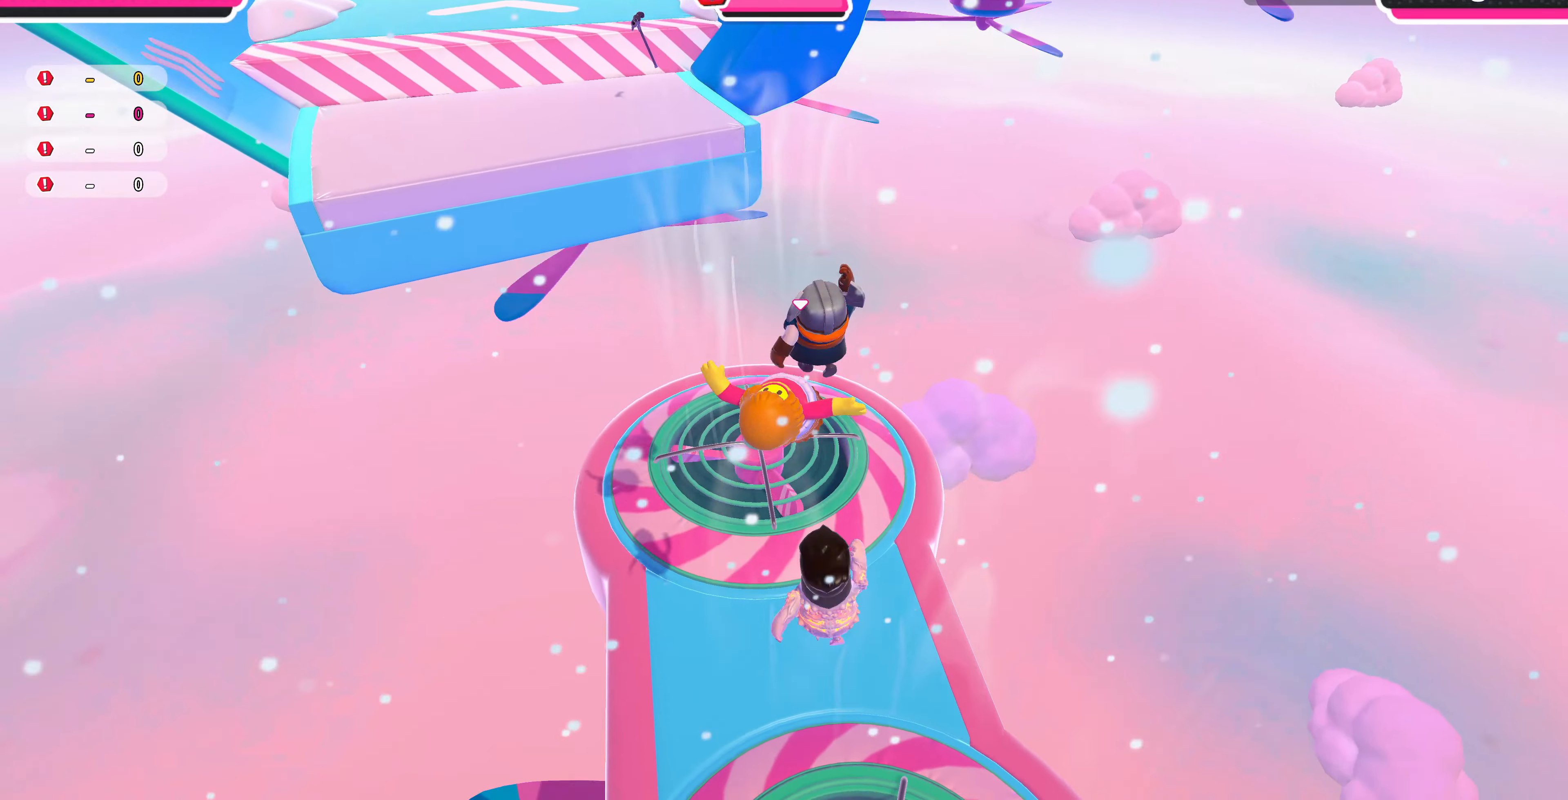
{"buttons": [], "left_stick": "up", "right_stick": "center", "events": [[100, "left_stick", "center"], [333, "left_stick", "up-right"], [500, "left_stick", "up"]]}
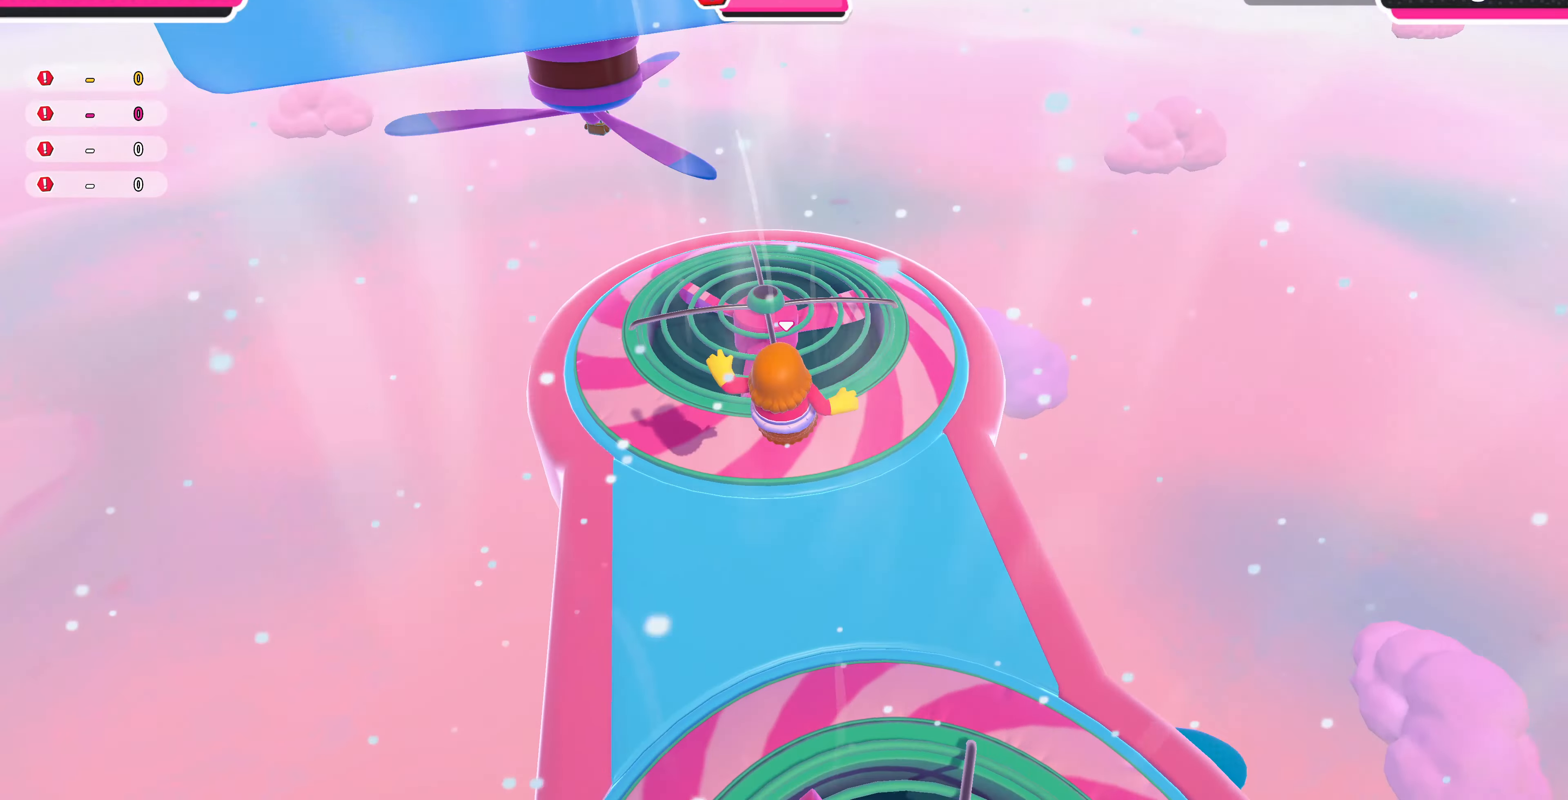
{"buttons": [], "left_stick": "up", "right_stick": "center", "events": [[200, "right_stick", "down-left"], [366, "right_stick", "center"]]}